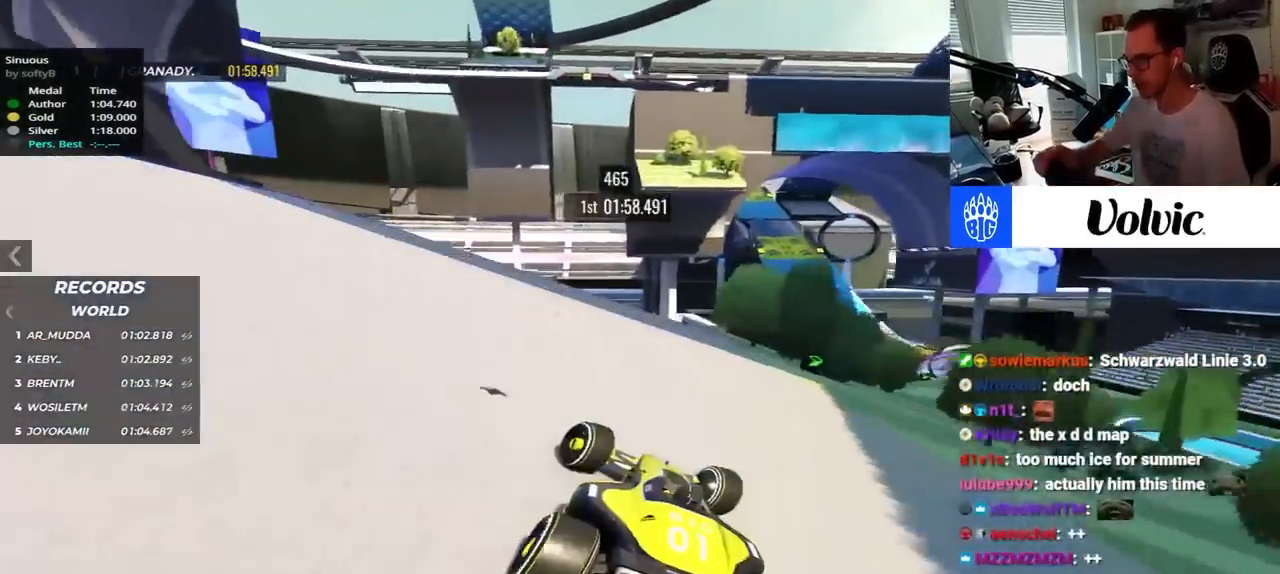
Gameplay with keyboard; each line is a JSON object with the keys held at the frame after it. "events" lists presses ("down") and releases ("up") of "down", "left", "right" and "up" between this image and that frame as [ms after this image, input, new state], when the widget could be followed in between. No other keys are recorded. Mouse input is not recorded.
{"keys": ["right", "up"], "events": [[150, "left", "up"], [217, "right", "down"]]}
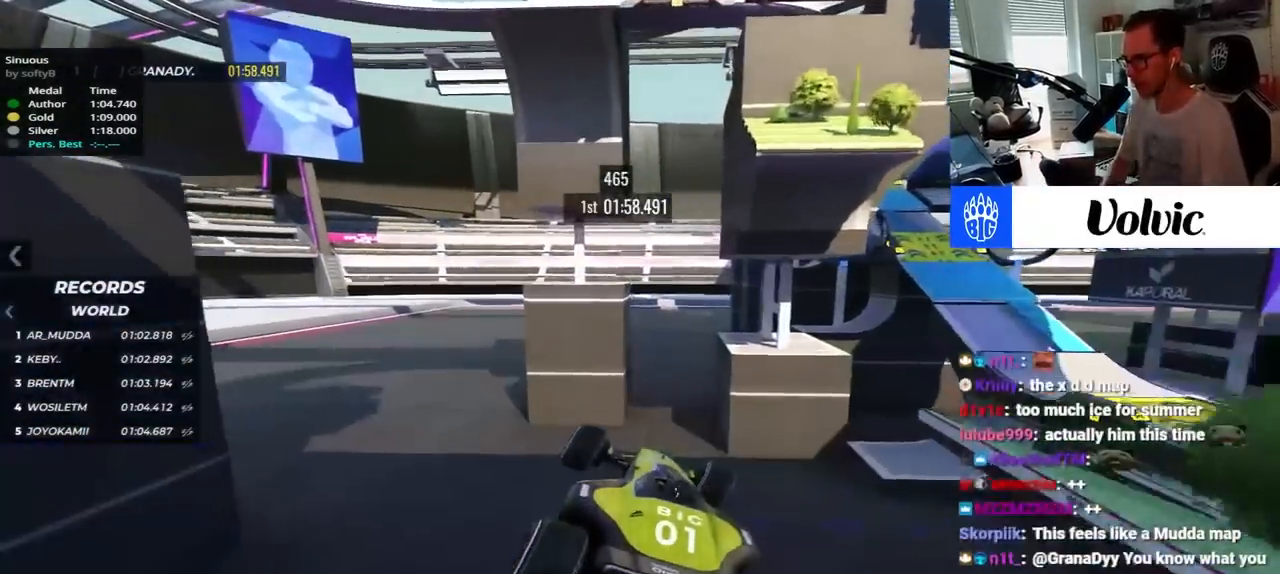
{"keys": ["right", "up"], "events": [[34, "right", "up"], [434, "right", "down"]]}
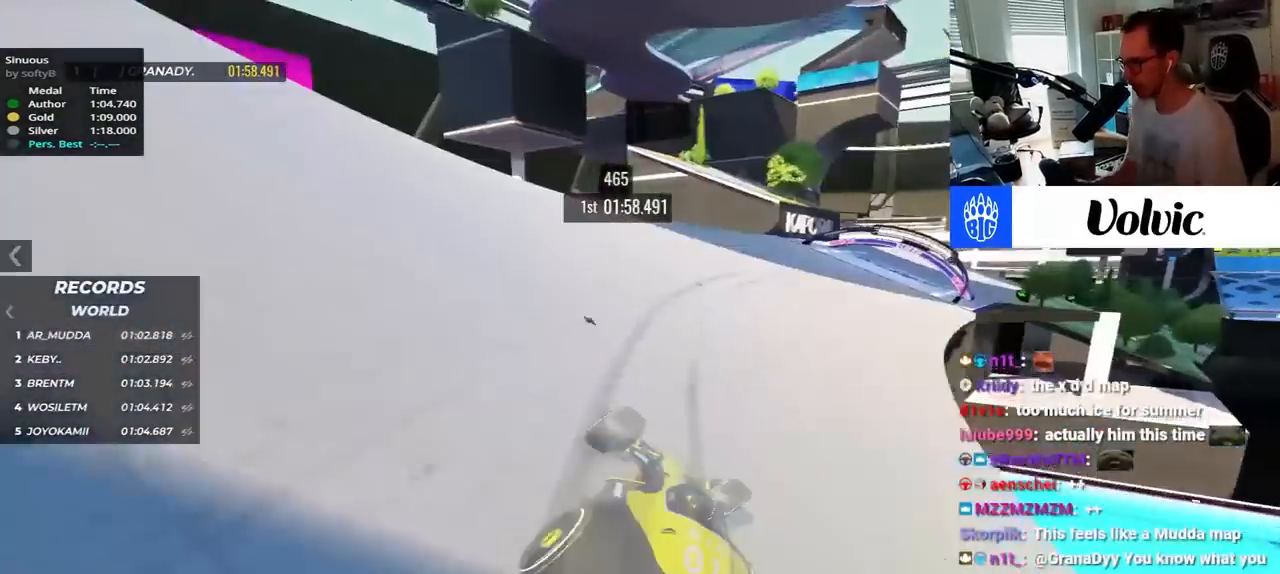
{"keys": ["right", "up"], "events": []}
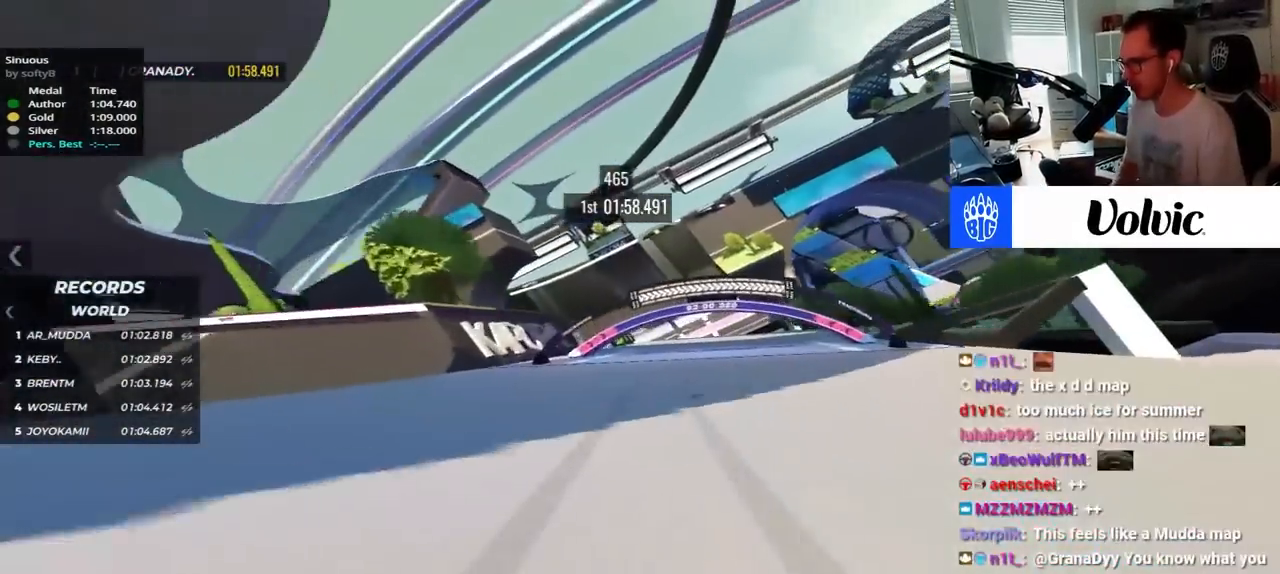
{"keys": ["right", "up"], "events": []}
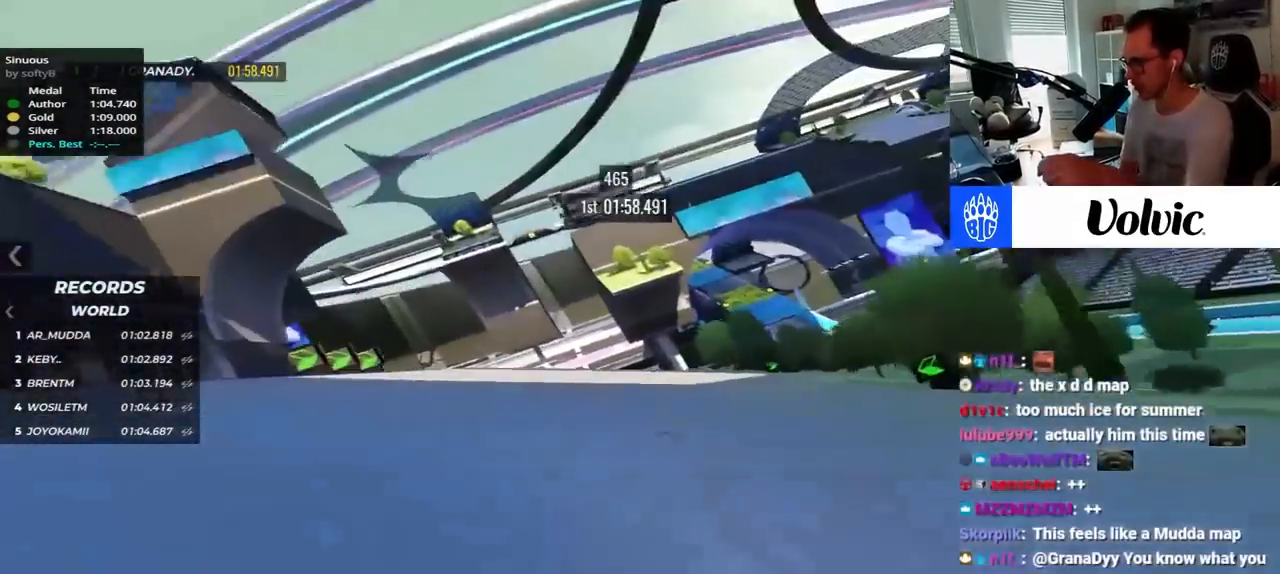
{"keys": ["right"], "events": [[450, "up", "up"]]}
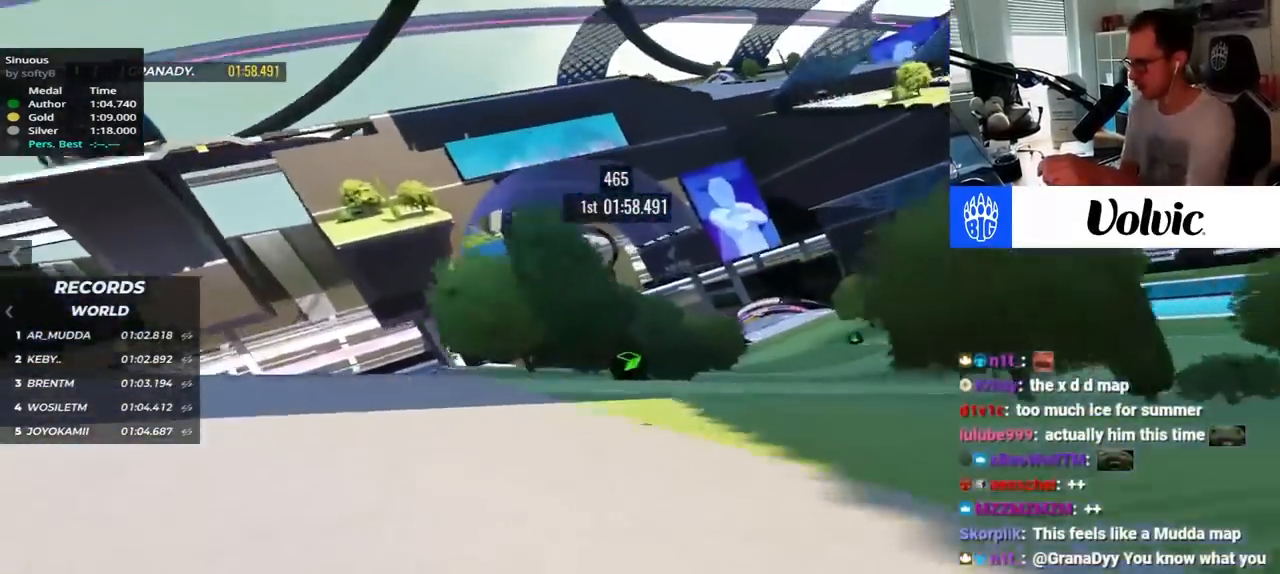
{"keys": ["up"], "events": [[234, "up", "down"], [417, "right", "up"]]}
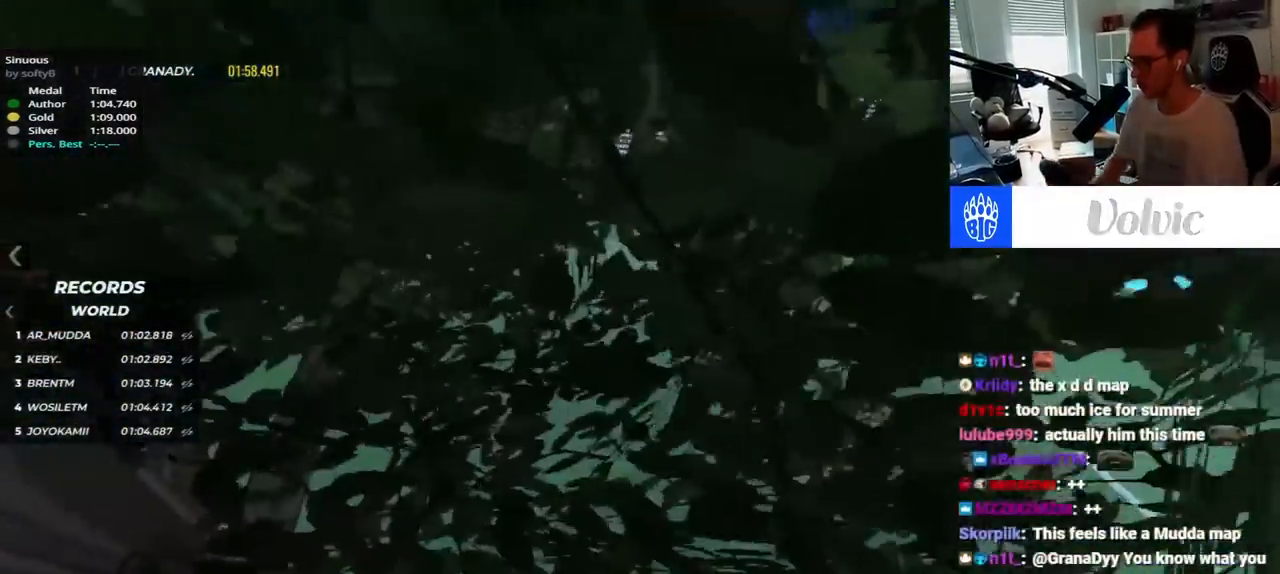
{"keys": ["right", "up"], "events": [[34, "left", "down"], [334, "left", "up"], [334, "right", "down"]]}
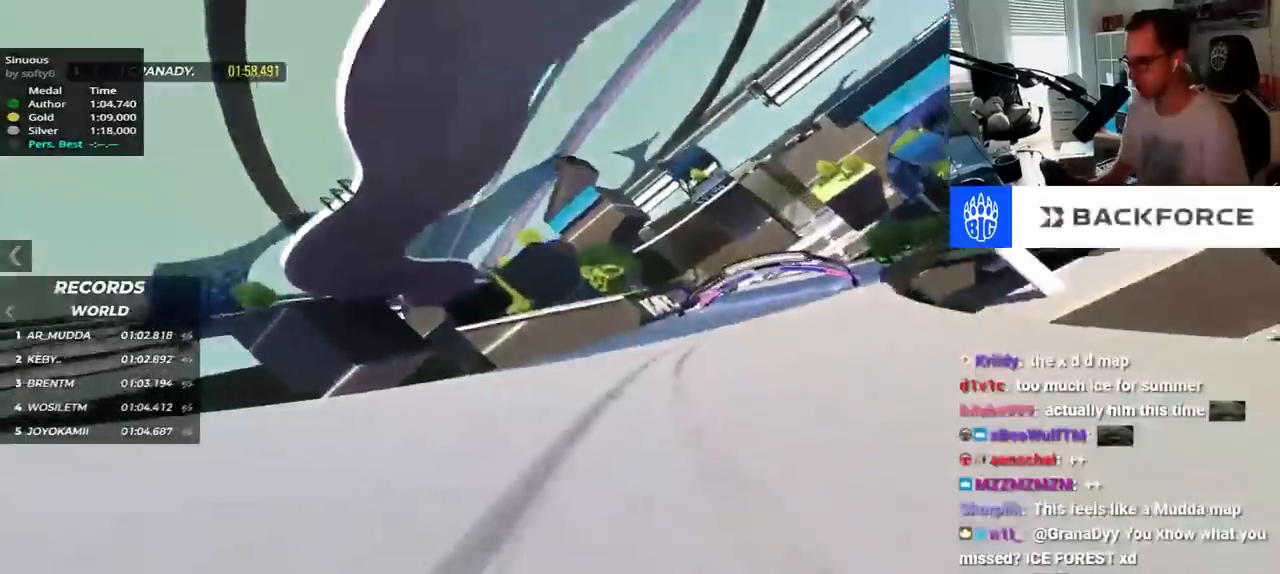
{"keys": ["right", "up"], "events": []}
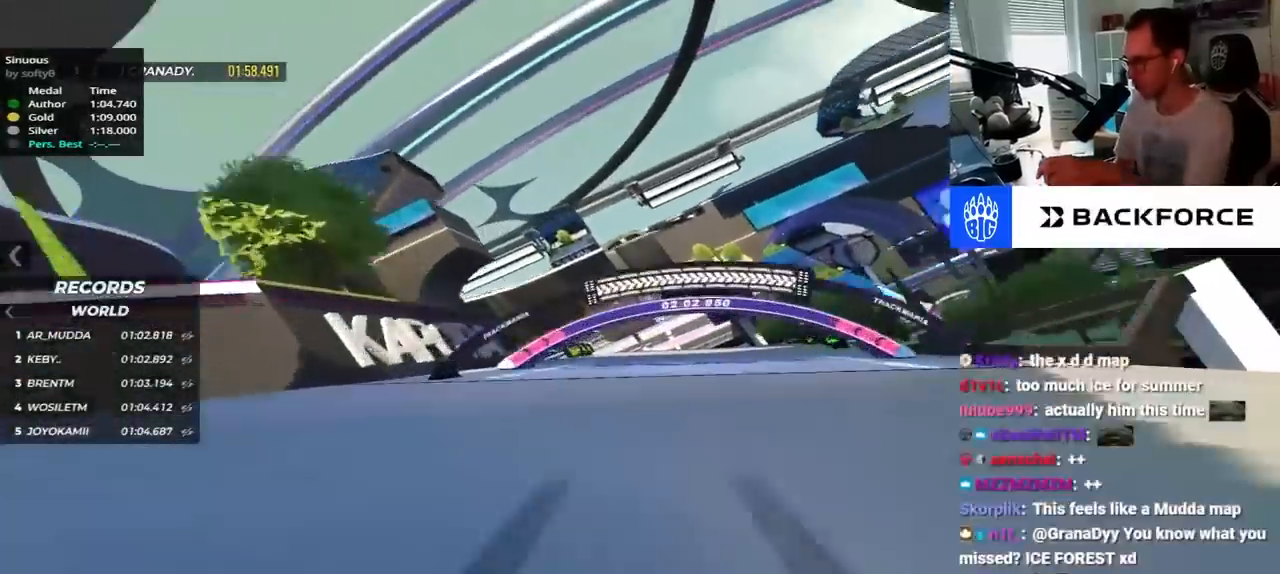
{"keys": ["right"], "events": [[334, "up", "up"]]}
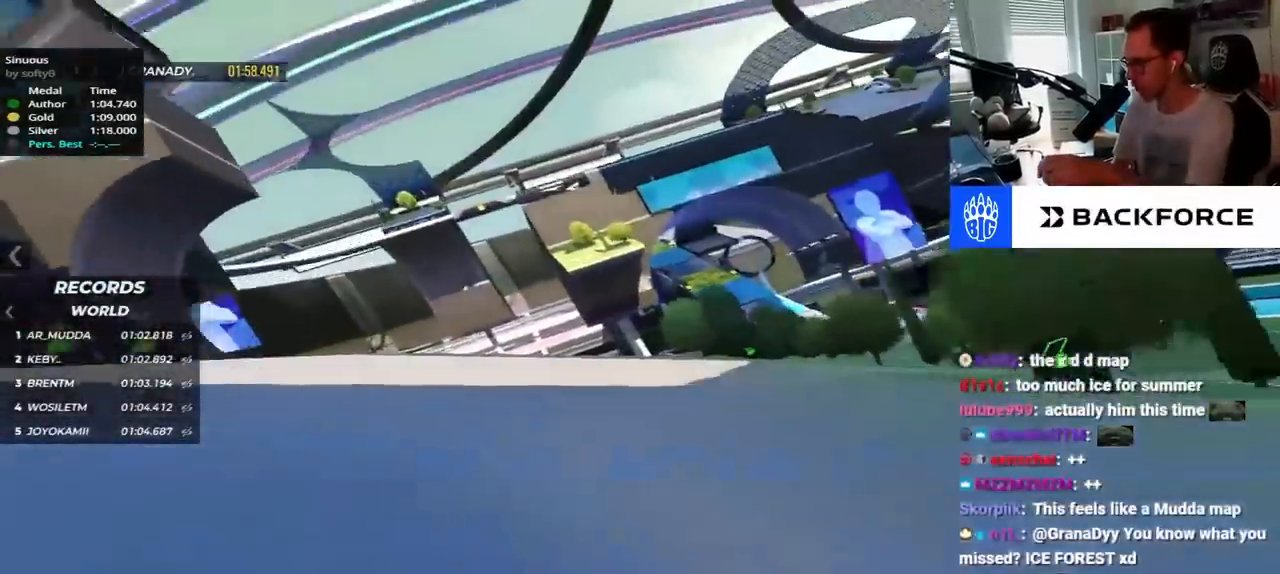
{"keys": ["right", "up"], "events": [[367, "up", "down"]]}
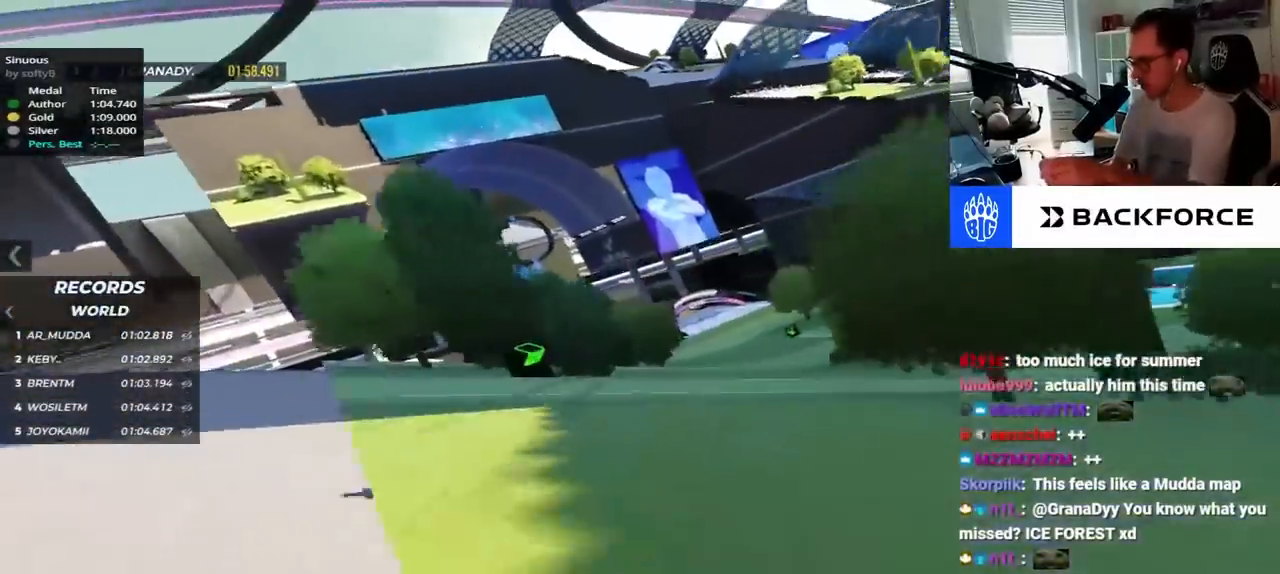
{"keys": ["left", "up"], "events": [[234, "right", "up"], [384, "left", "down"]]}
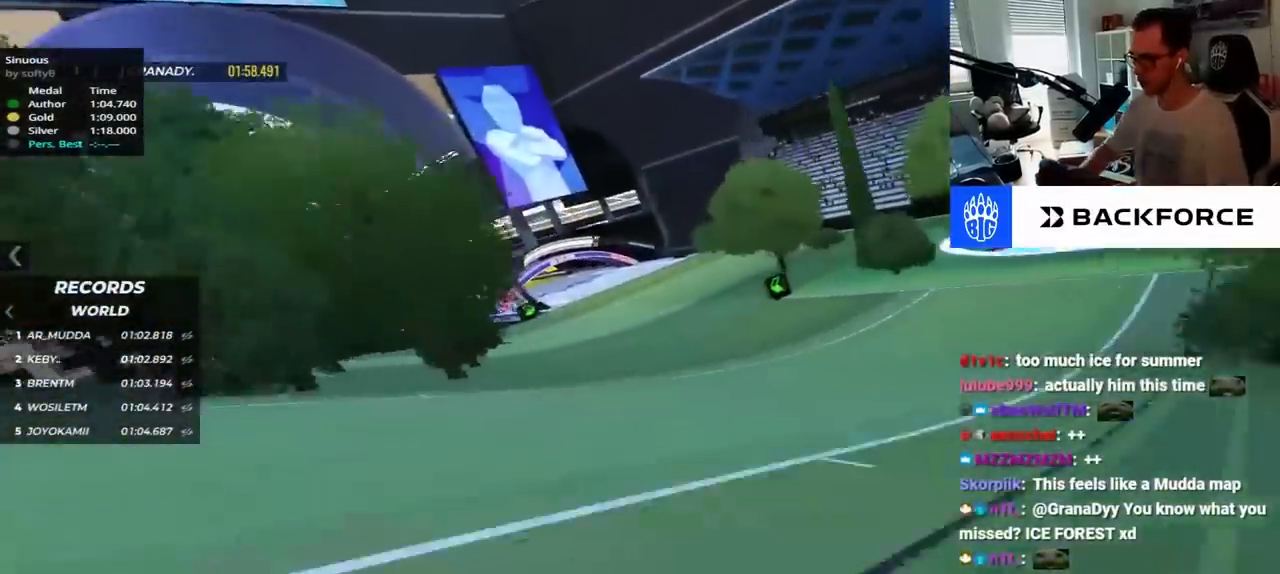
{"keys": ["left", "up"], "events": []}
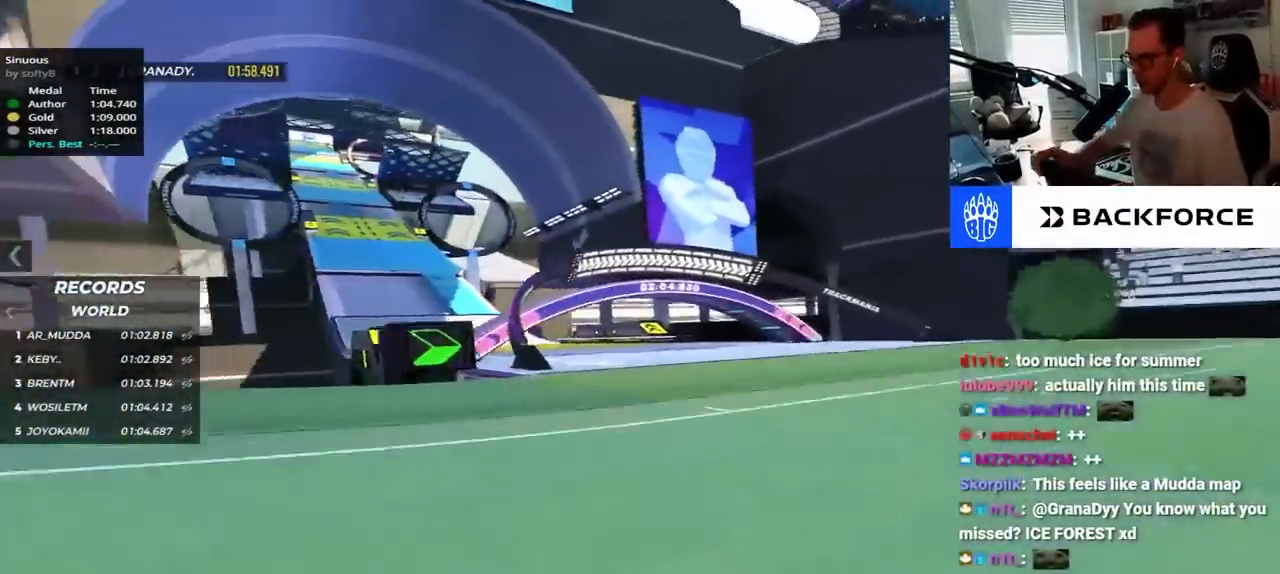
{"keys": ["left", "up"], "events": []}
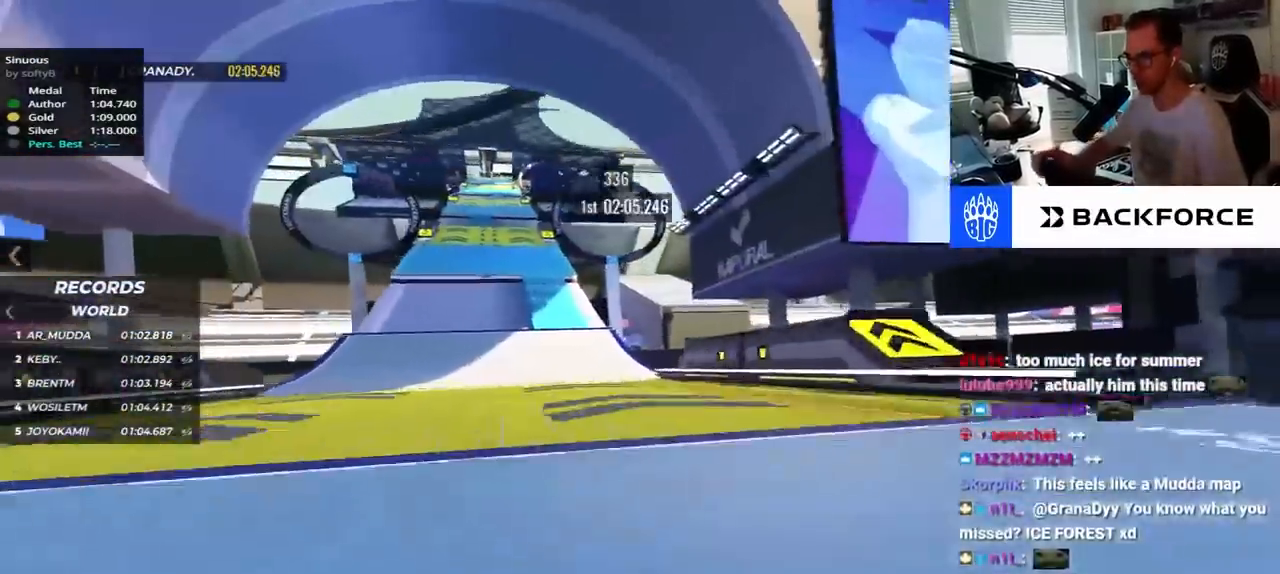
{"keys": ["left", "up"], "events": [[217, "left", "up"], [400, "left", "down"]]}
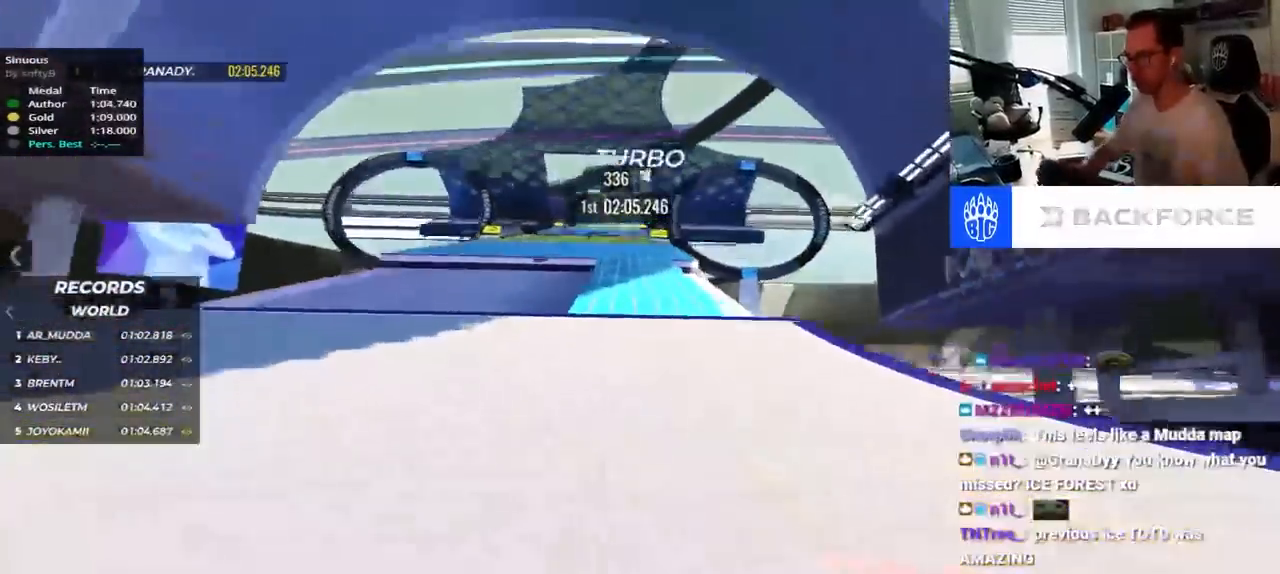
{"keys": ["up"], "events": [[67, "left", "up"], [184, "left", "down"], [484, "left", "up"]]}
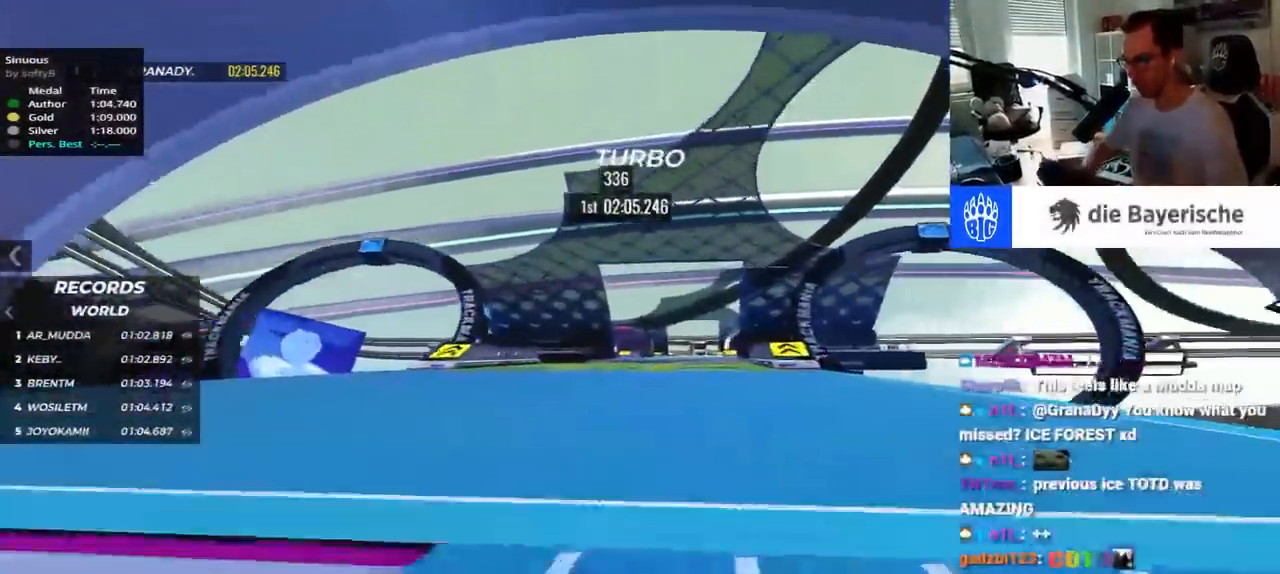
{"keys": ["up"], "events": [[67, "right", "down"], [250, "right", "up"]]}
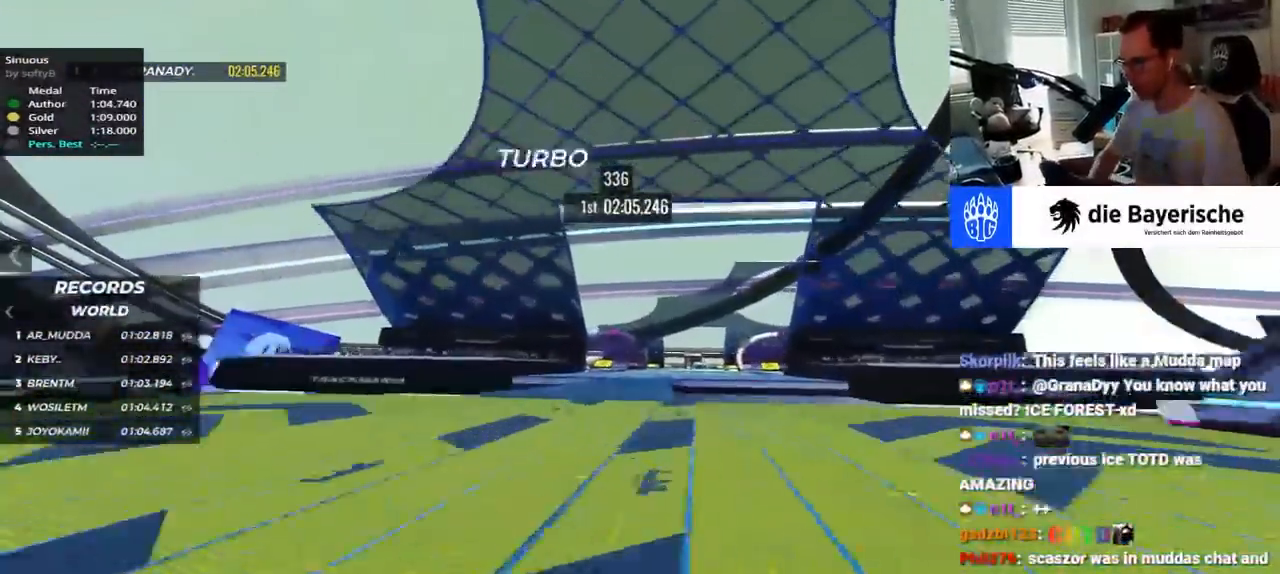
{"keys": ["left", "up"], "events": [[84, "right", "down"], [434, "right", "up"], [500, "left", "down"]]}
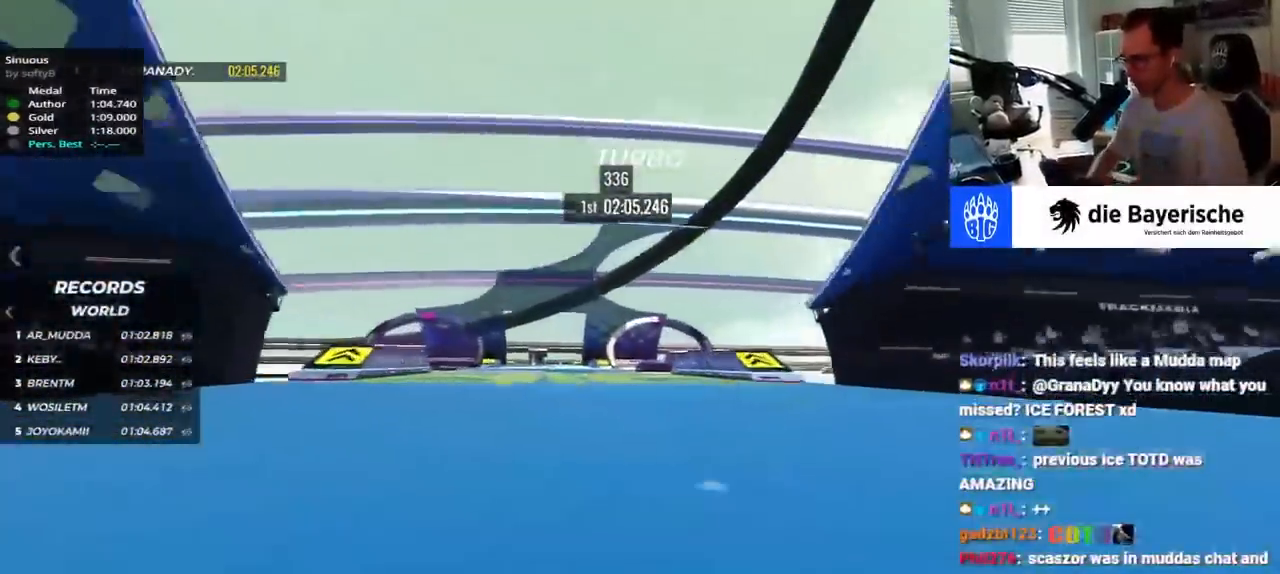
{"keys": ["left", "up"], "events": [[350, "left", "up"], [467, "left", "down"]]}
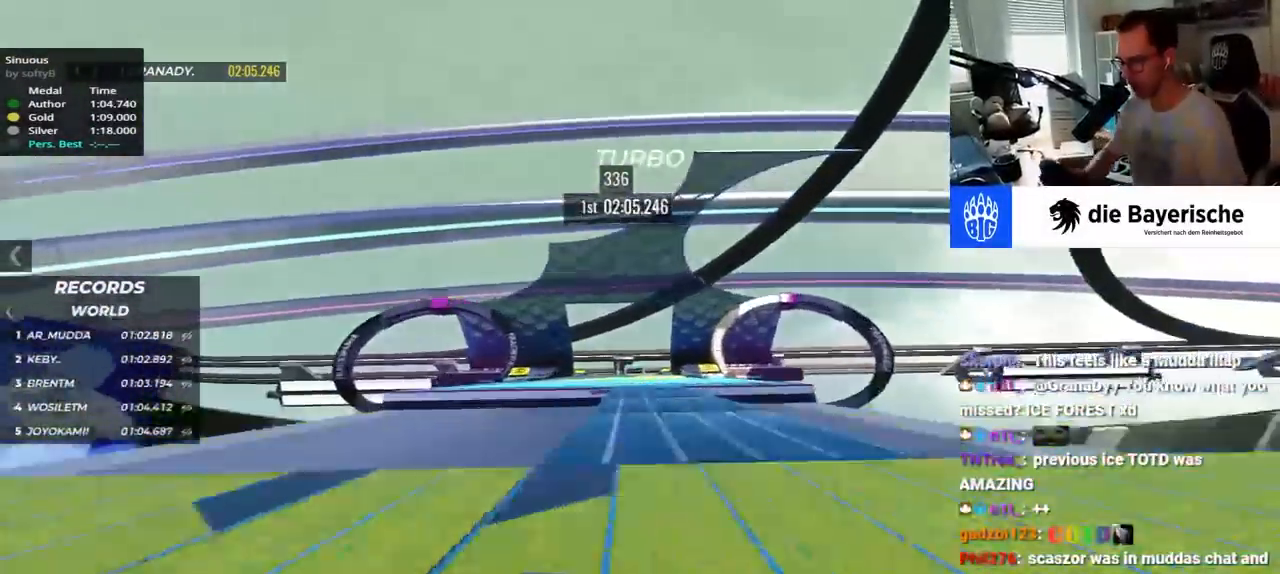
{"keys": ["right", "up"], "events": [[117, "left", "up"], [250, "left", "down"], [417, "left", "up"], [484, "right", "down"]]}
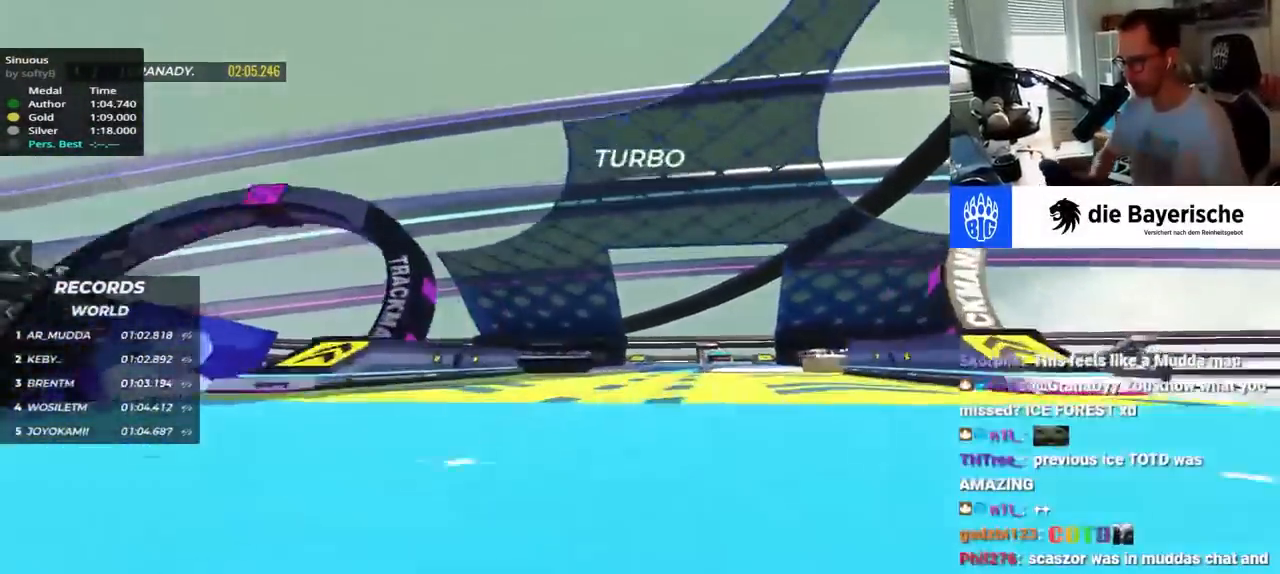
{"keys": ["right", "up"], "events": []}
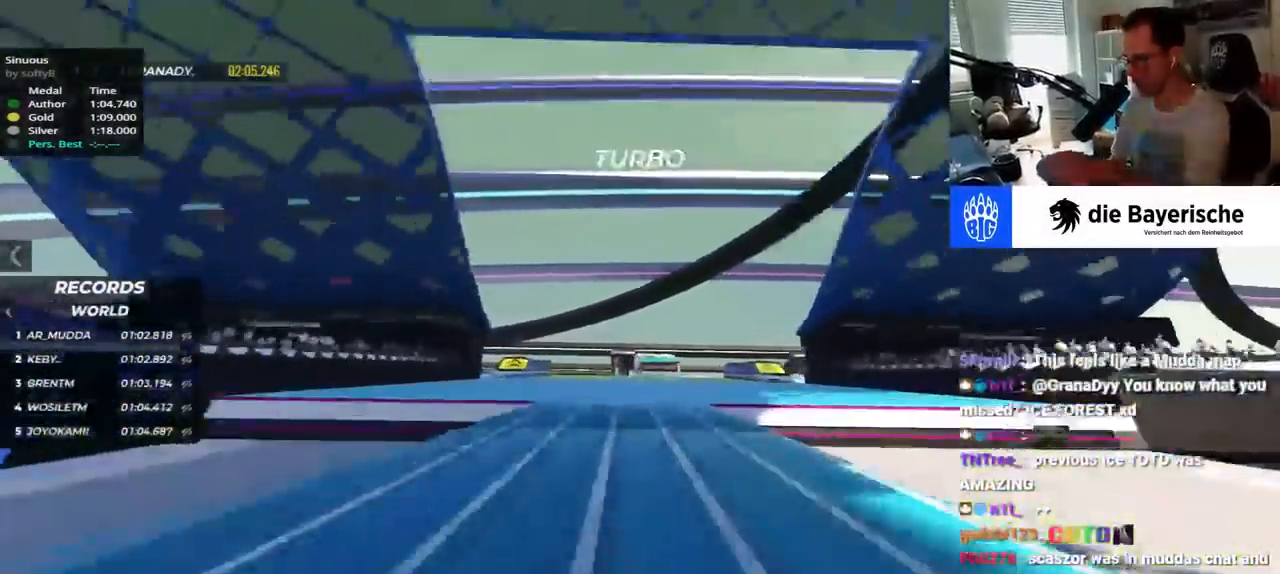
{"keys": ["left", "up"], "events": [[134, "right", "up"], [200, "left", "down"]]}
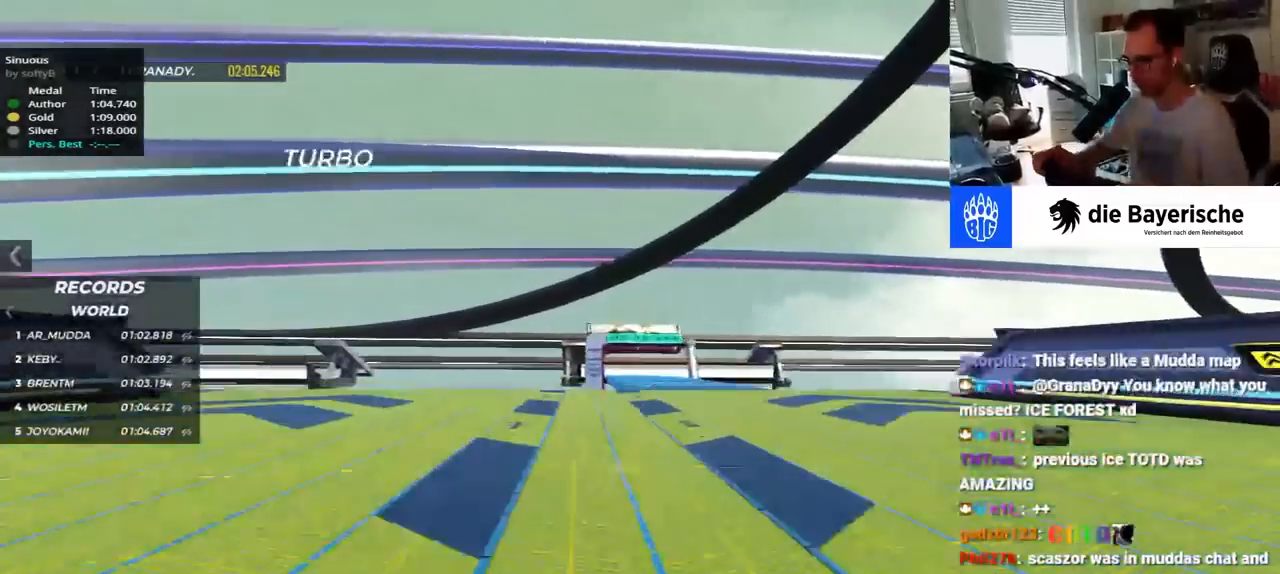
{"keys": ["up"], "events": [[50, "left", "up"], [117, "right", "down"], [417, "right", "up"]]}
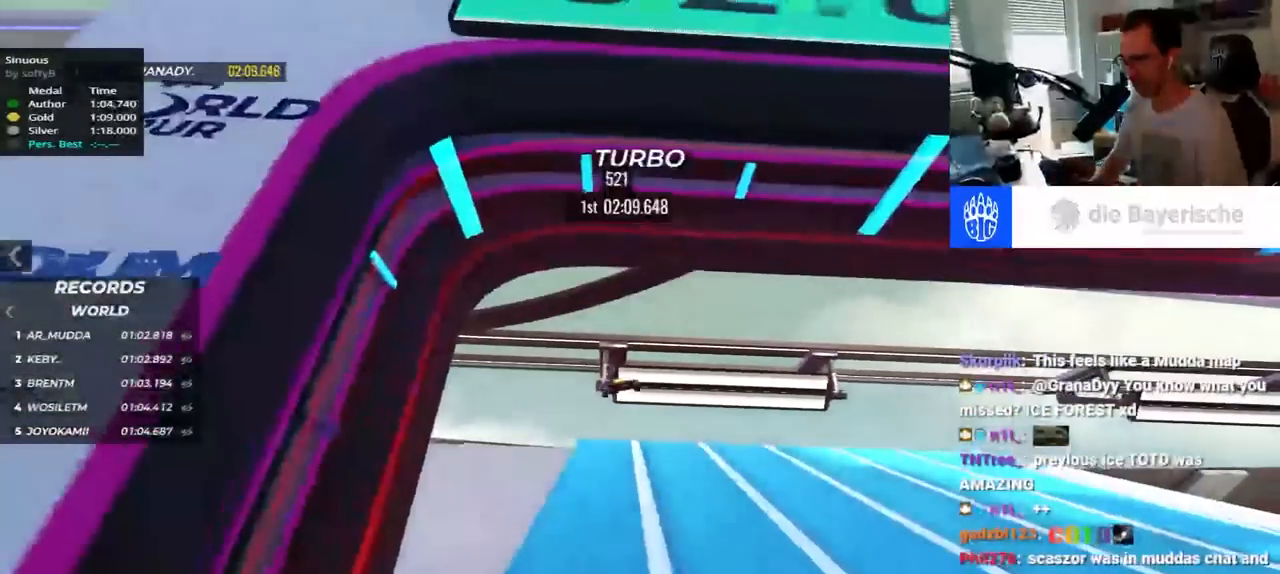
{"keys": ["up"], "events": []}
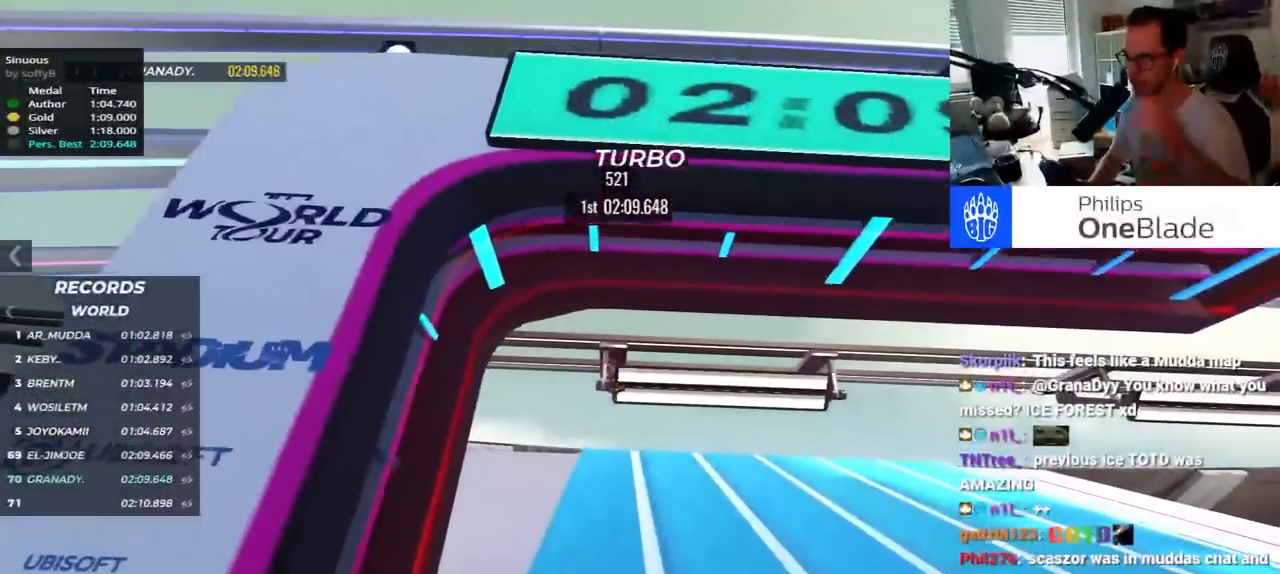
{"keys": ["up"], "events": []}
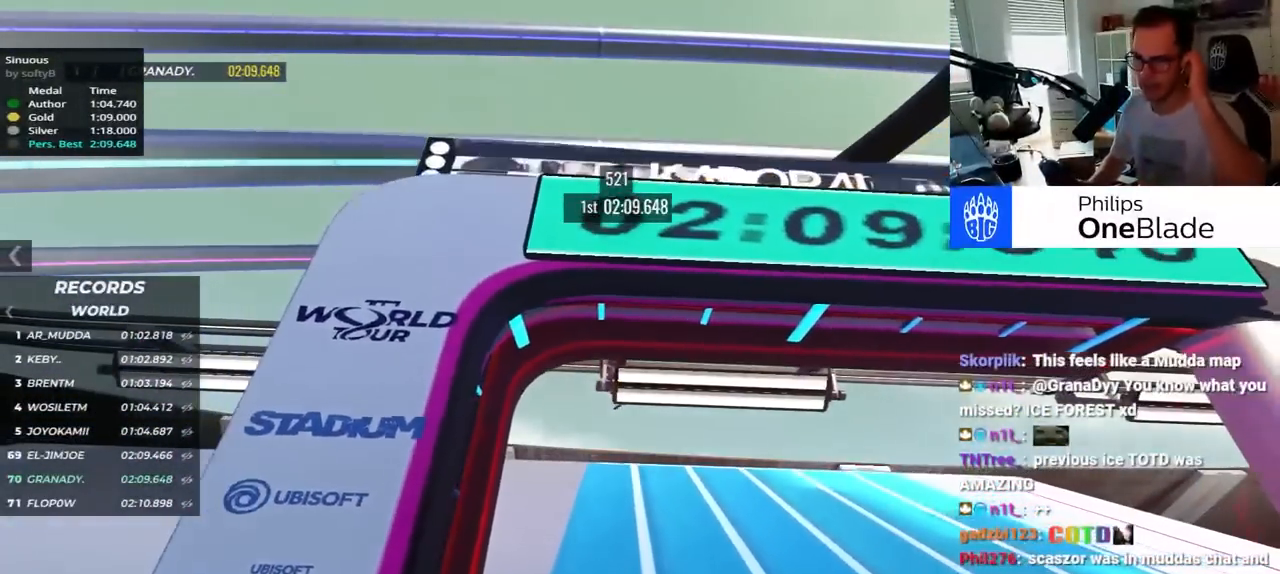
{"keys": [], "events": [[217, "up", "up"]]}
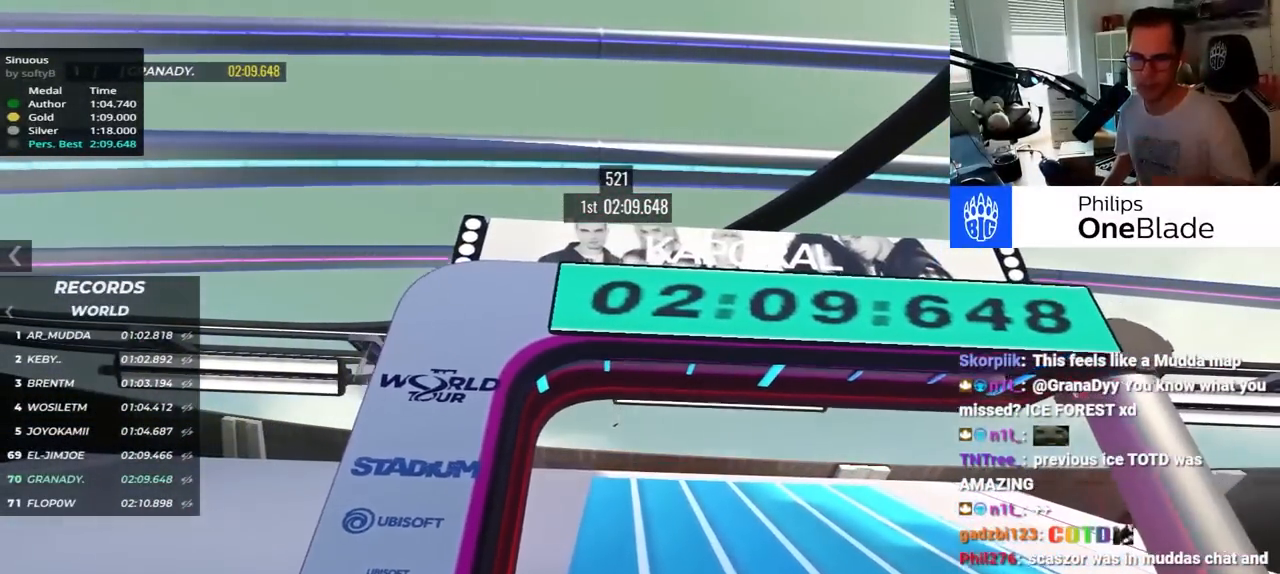
{"keys": [], "events": []}
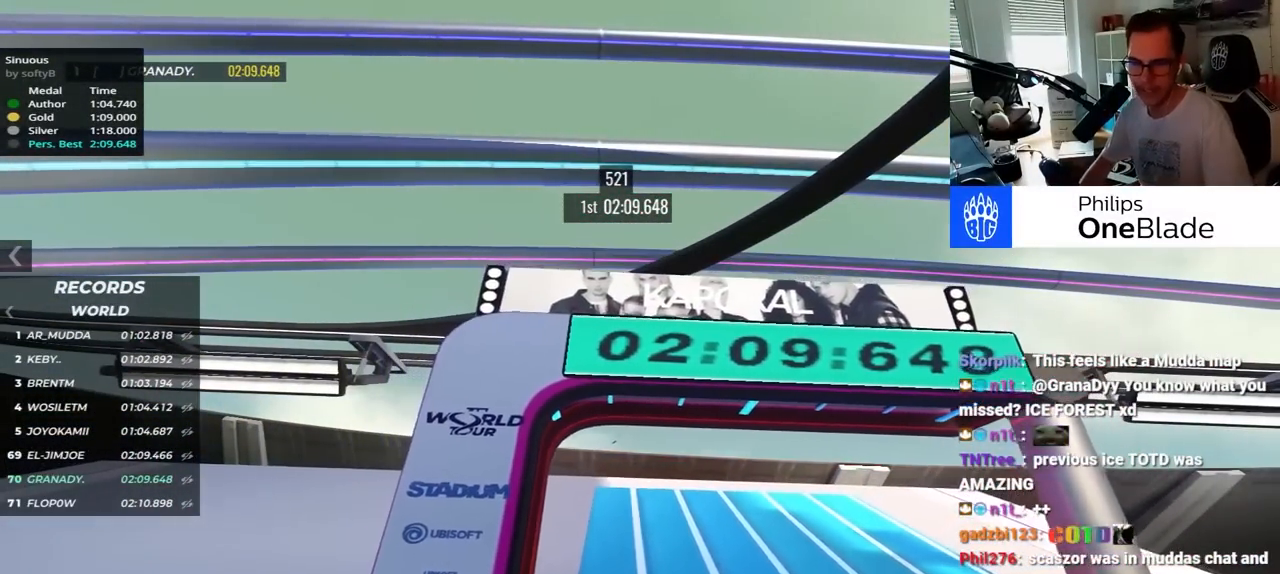
{"keys": [], "events": []}